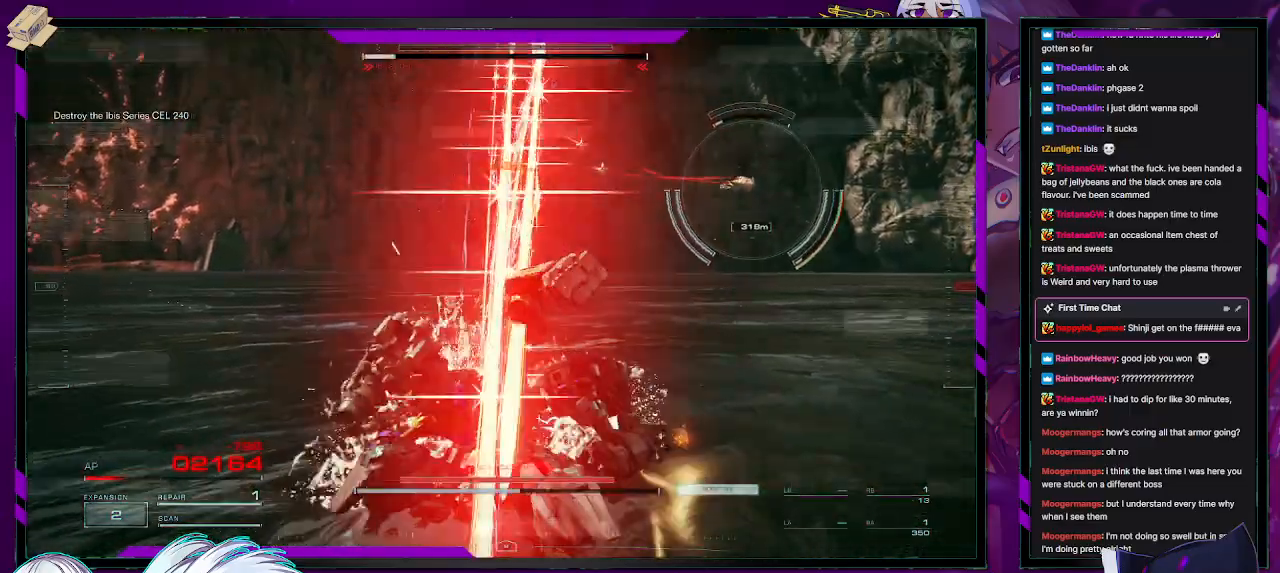
Gameplay with a controller (Xbox layout); each line is a JSON object with the inputs held at the frame after it. "events" lists button and stick changes between this image and that frame as [ms after this image, input, new state], when the widget could be followed in between.
{"buttons": ["R2", "DPAD_UP"], "left_stick": "down-right", "right_stick": "center", "events": [[117, "left_stick", "center"], [233, "left_stick", "right"], [383, "left_stick", "down-right"], [433, "DPAD_UP", "down"]]}
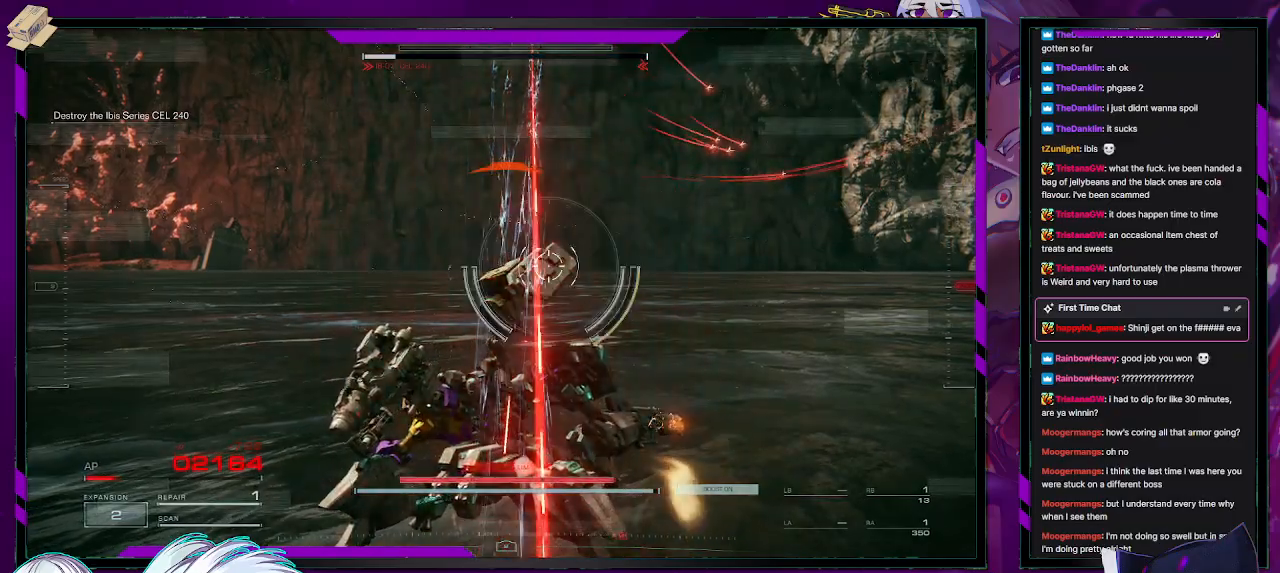
{"buttons": ["R2"], "left_stick": "down", "right_stick": "center", "events": [[67, "DPAD_UP", "up"], [100, "left_stick", "down"], [400, "DPAD_UP", "down"], [500, "DPAD_UP", "up"]]}
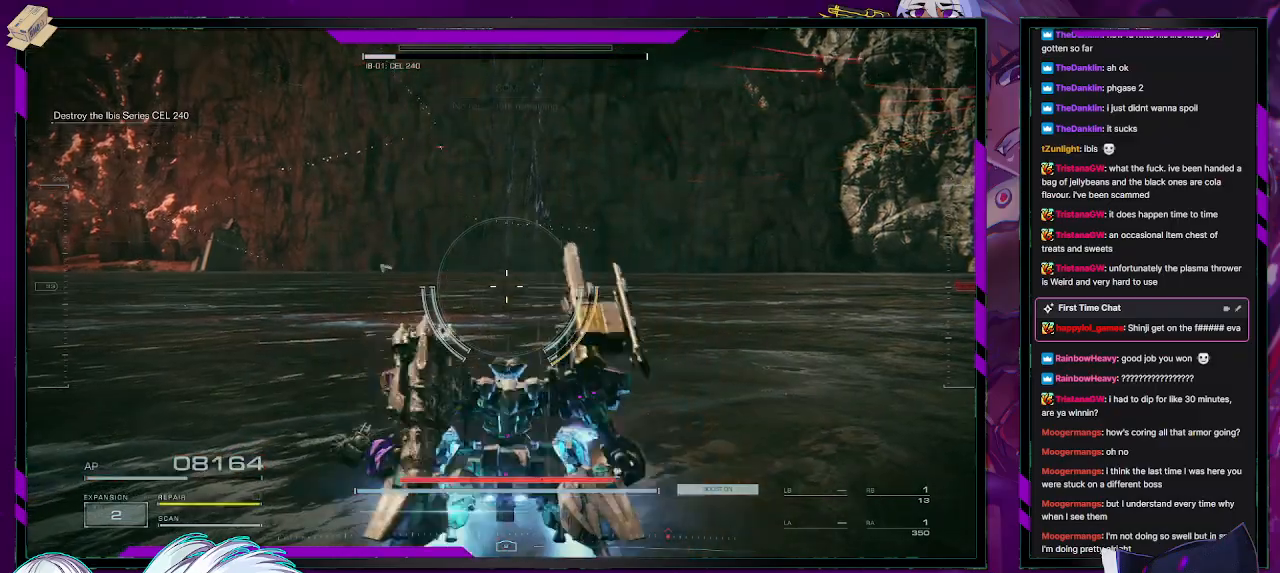
{"buttons": [], "left_stick": "right", "right_stick": "center", "events": [[150, "right_stick", "right"], [300, "right_stick", "up-right"], [333, "left_stick", "down-right"], [433, "R2", "up"], [433, "left_stick", "right"], [433, "right_stick", "center"]]}
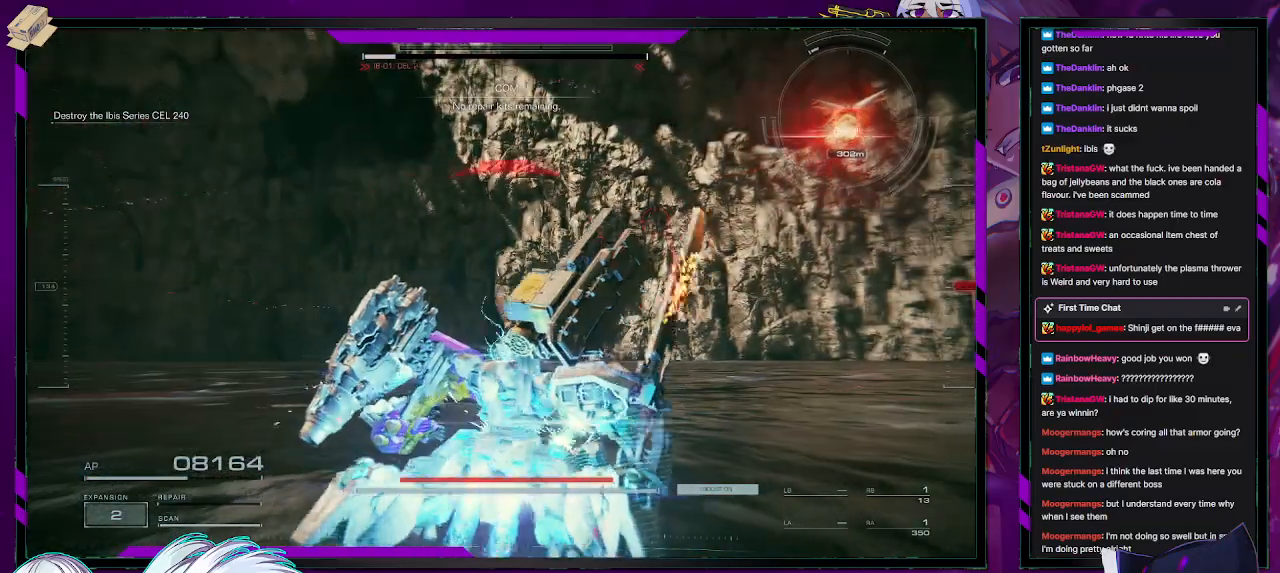
{"buttons": ["X"], "left_stick": "right", "right_stick": "center", "events": [[100, "right_stick", "right"], [250, "right_stick", "center"], [500, "X", "down"]]}
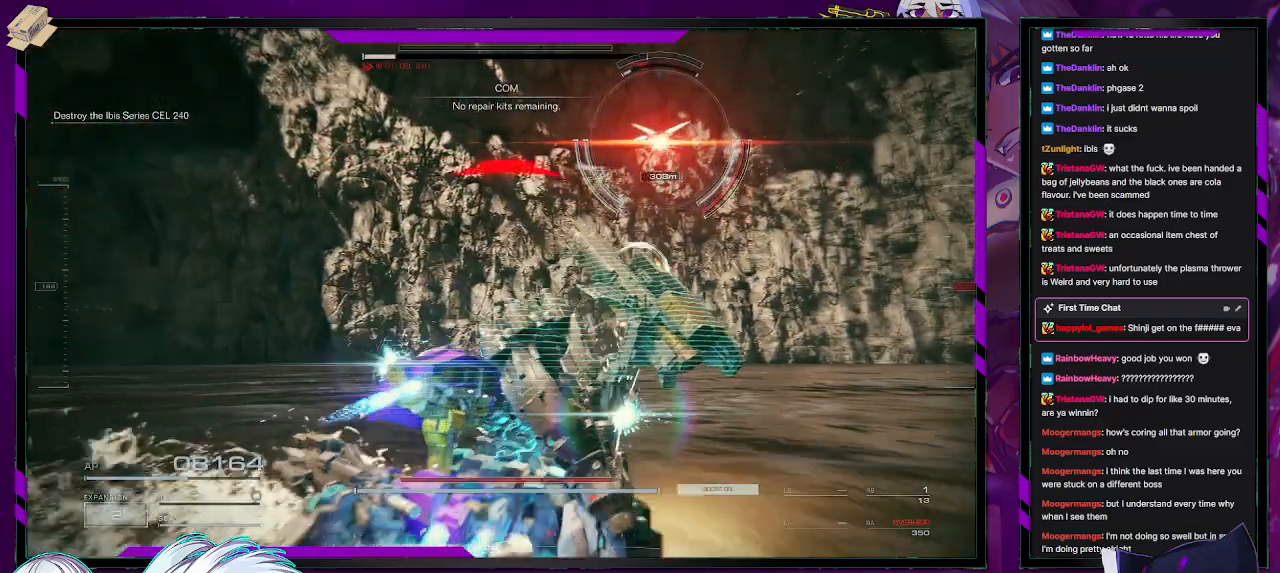
{"buttons": [], "left_stick": "right", "right_stick": "center", "events": [[67, "X", "up"], [133, "X", "down"], [183, "X", "up"], [250, "X", "down"], [333, "X", "up"]]}
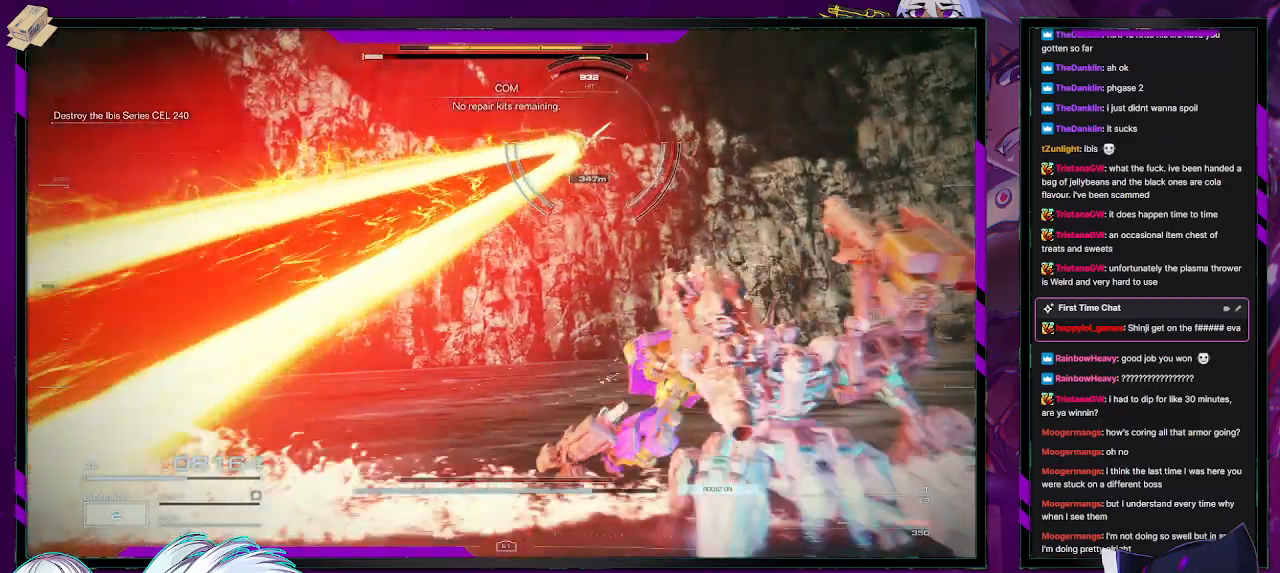
{"buttons": [], "left_stick": "up-right", "right_stick": "center", "events": [[100, "left_stick", "up-right"], [183, "R2", "down"], [317, "R2", "up"], [367, "R2", "down"], [483, "R2", "up"]]}
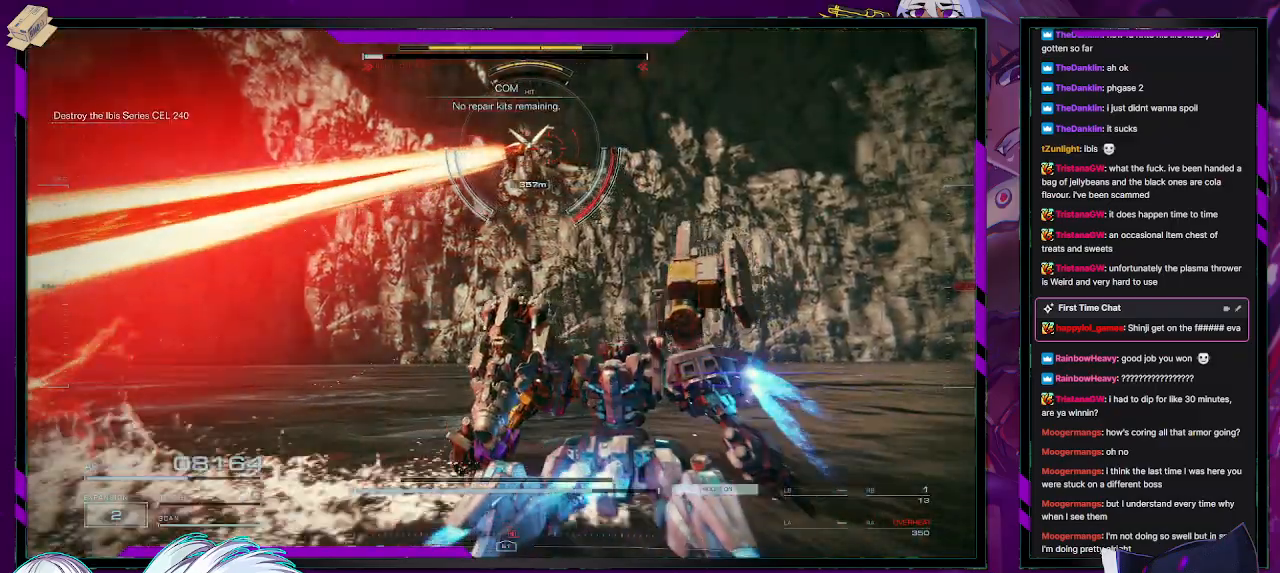
{"buttons": ["R2"], "left_stick": "up-right", "right_stick": "center", "events": [[50, "R2", "down"], [133, "R2", "up"], [183, "R2", "down"], [283, "R2", "up"], [350, "R2", "down"], [383, "right_stick", "up-left"], [450, "R2", "up"], [450, "right_stick", "center"], [483, "R2", "down"]]}
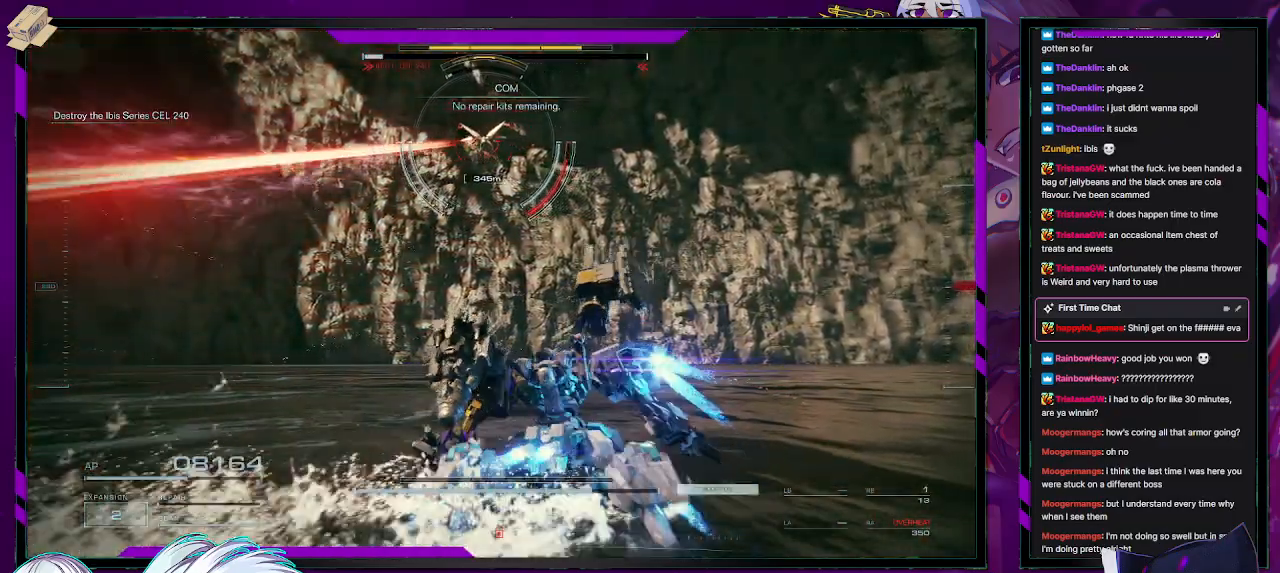
{"buttons": ["R2"], "left_stick": "up", "right_stick": "center", "events": [[17, "right_stick", "left"], [117, "right_stick", "center"], [133, "R2", "up"], [183, "R2", "down"], [350, "left_stick", "up"]]}
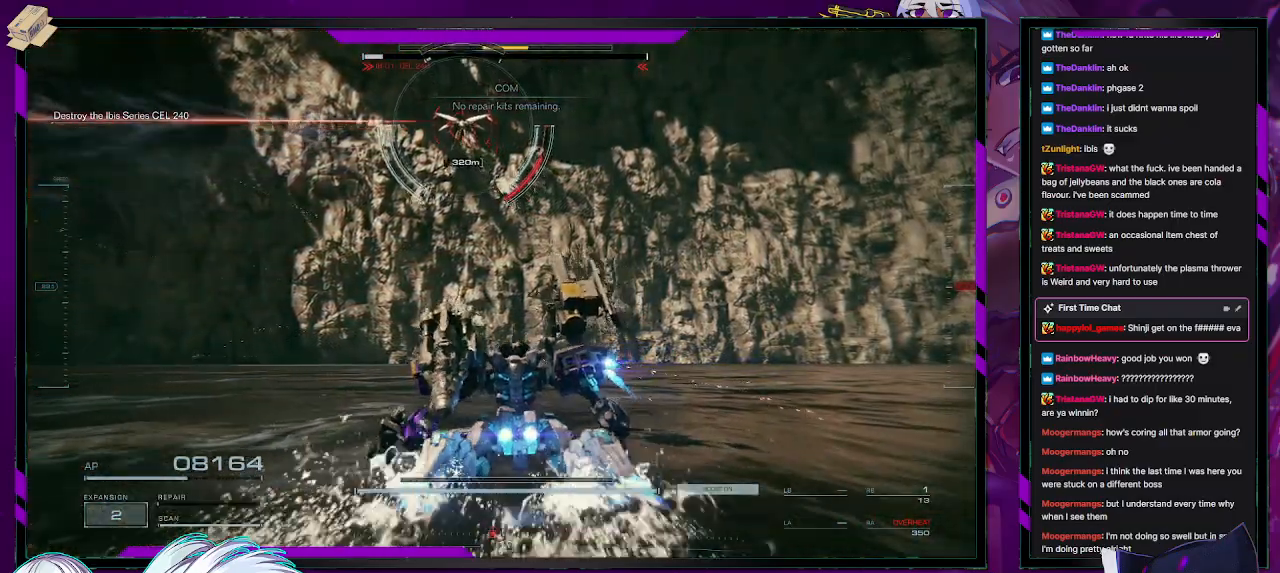
{"buttons": ["R2"], "left_stick": "right", "right_stick": "up-left", "events": [[17, "right_stick", "up-left"], [133, "left_stick", "up-right"], [150, "right_stick", "center"], [400, "right_stick", "up-left"], [450, "left_stick", "right"]]}
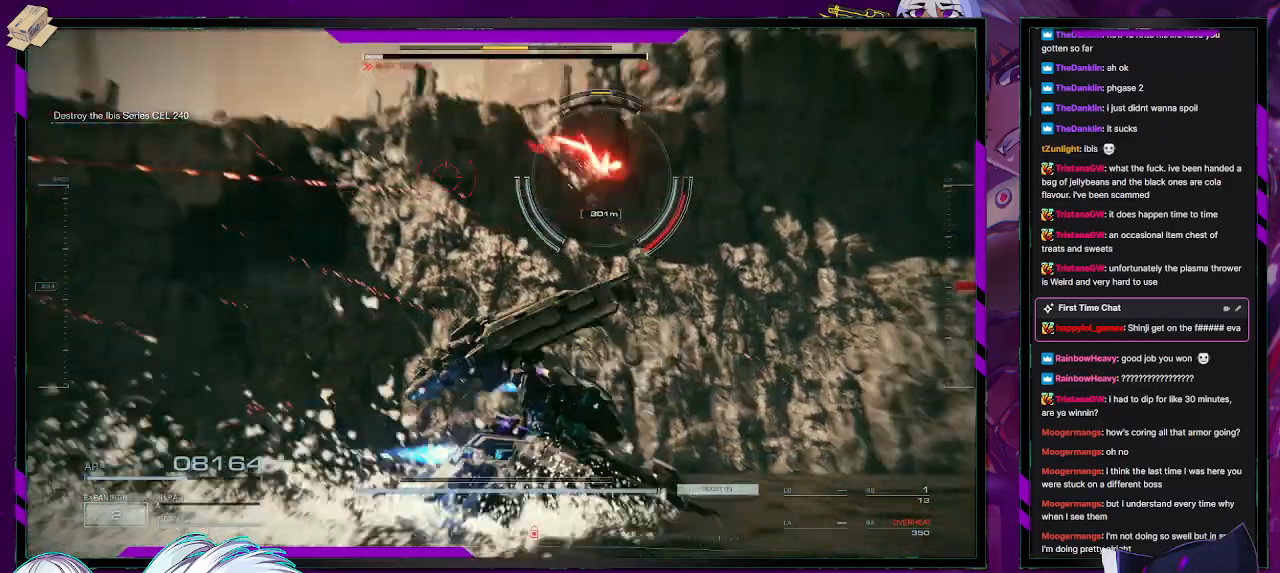
{"buttons": ["R2"], "left_stick": "right", "right_stick": "center", "events": [[100, "right_stick", "center"]]}
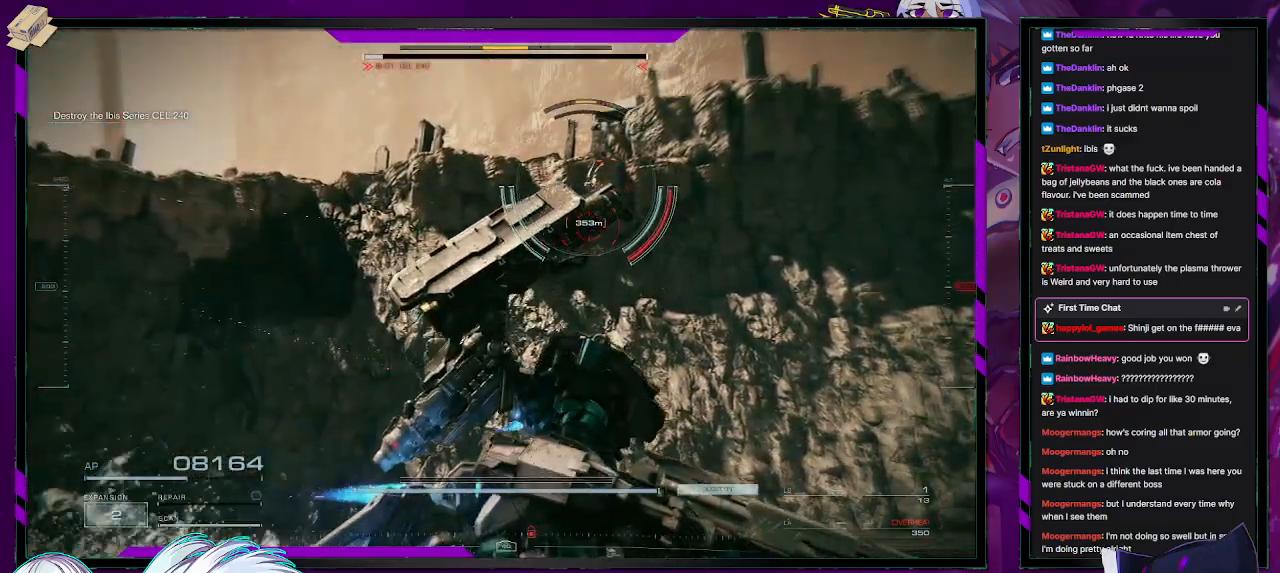
{"buttons": ["R2"], "left_stick": "left", "right_stick": "center", "events": [[117, "left_stick", "down-right"], [267, "left_stick", "down-left"], [483, "left_stick", "left"]]}
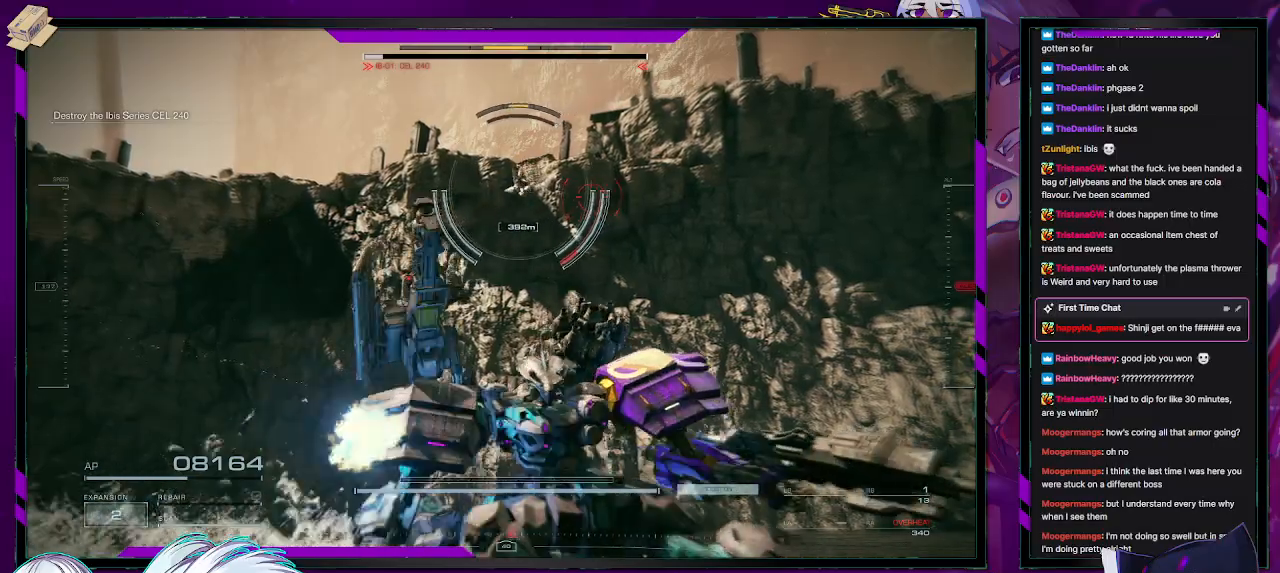
{"buttons": ["R2"], "left_stick": "left", "right_stick": "center", "events": [[183, "right_stick", "left"], [300, "right_stick", "center"]]}
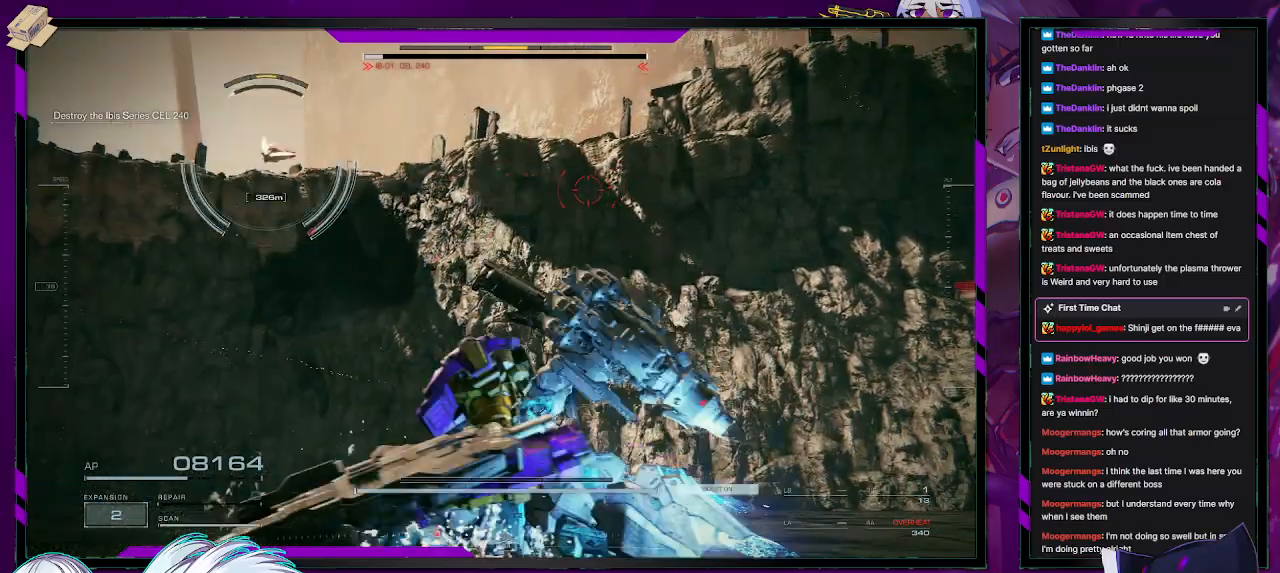
{"buttons": ["R2"], "left_stick": "left", "right_stick": "center", "events": [[117, "right_stick", "left"], [500, "right_stick", "center"]]}
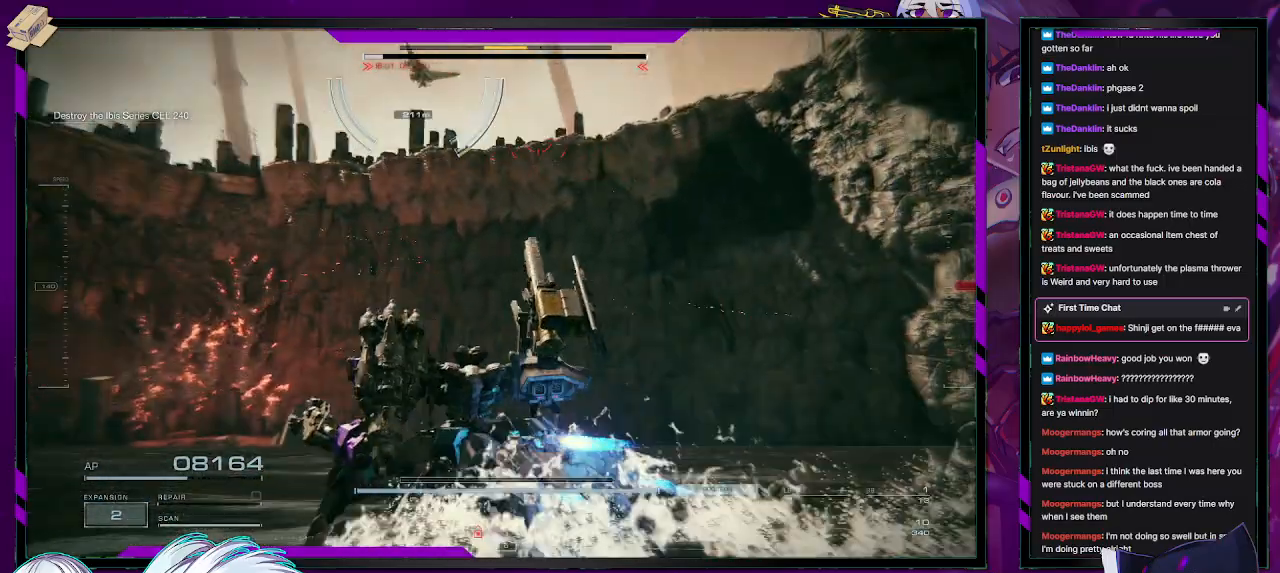
{"buttons": ["R2"], "left_stick": "down-left", "right_stick": "up-right", "events": [[250, "X", "down"], [267, "left_stick", "down-left"], [383, "X", "up"], [500, "right_stick", "up-right"]]}
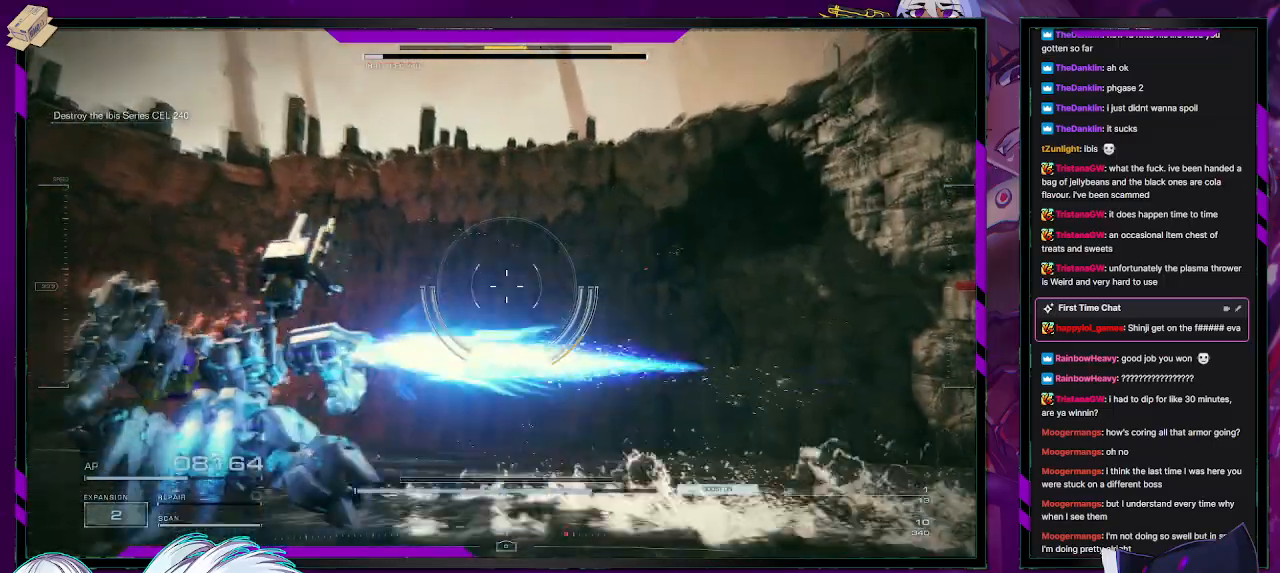
{"buttons": ["R2"], "left_stick": "down-right", "right_stick": "right", "events": [[317, "right_stick", "right"], [433, "left_stick", "down-right"]]}
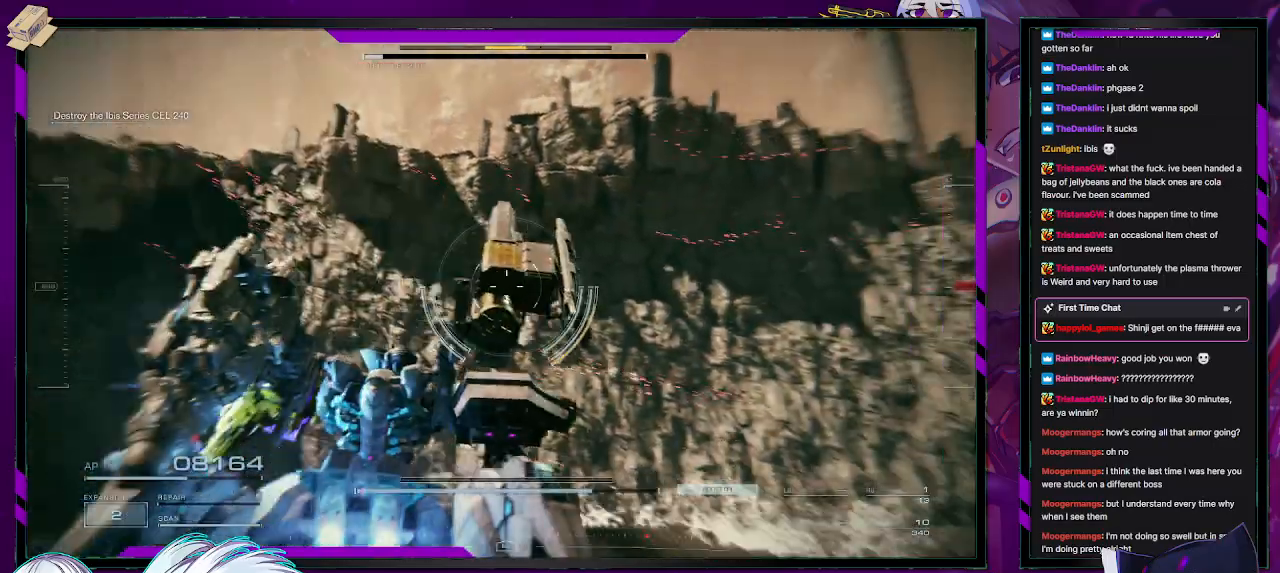
{"buttons": ["R2"], "left_stick": "up-right", "right_stick": "right", "events": [[50, "left_stick", "up-right"]]}
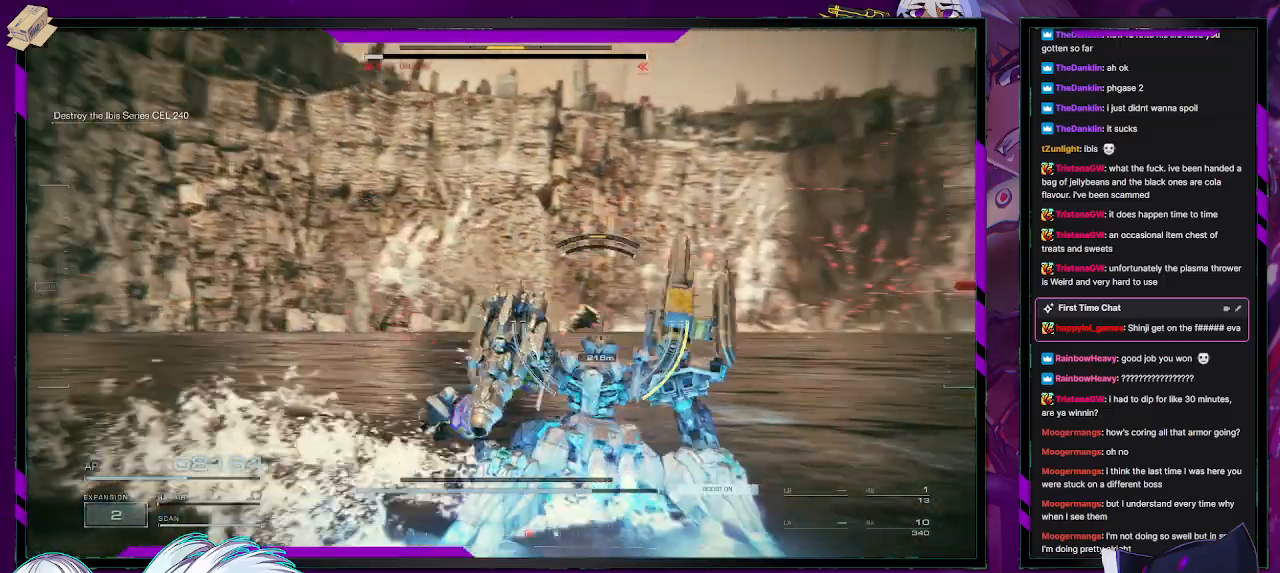
{"buttons": ["R2"], "left_stick": "up-right", "right_stick": "center", "events": [[117, "right_stick", "center"]]}
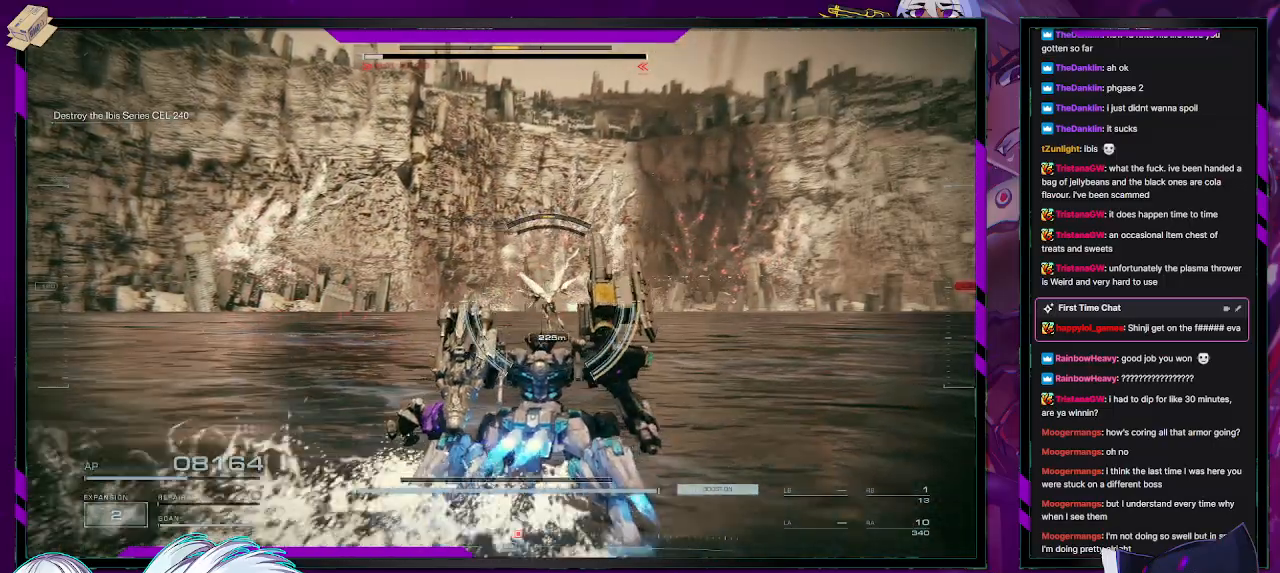
{"buttons": [], "left_stick": "up-right", "right_stick": "center", "events": [[283, "R2", "up"]]}
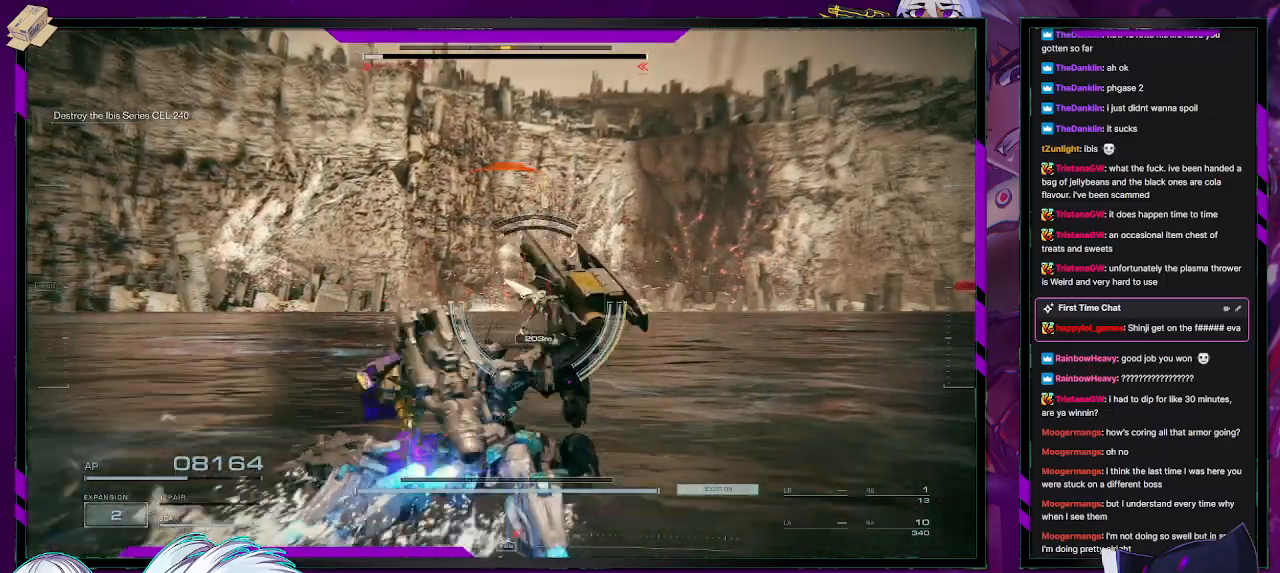
{"buttons": [], "left_stick": "up", "right_stick": "center", "events": [[117, "left_stick", "up"]]}
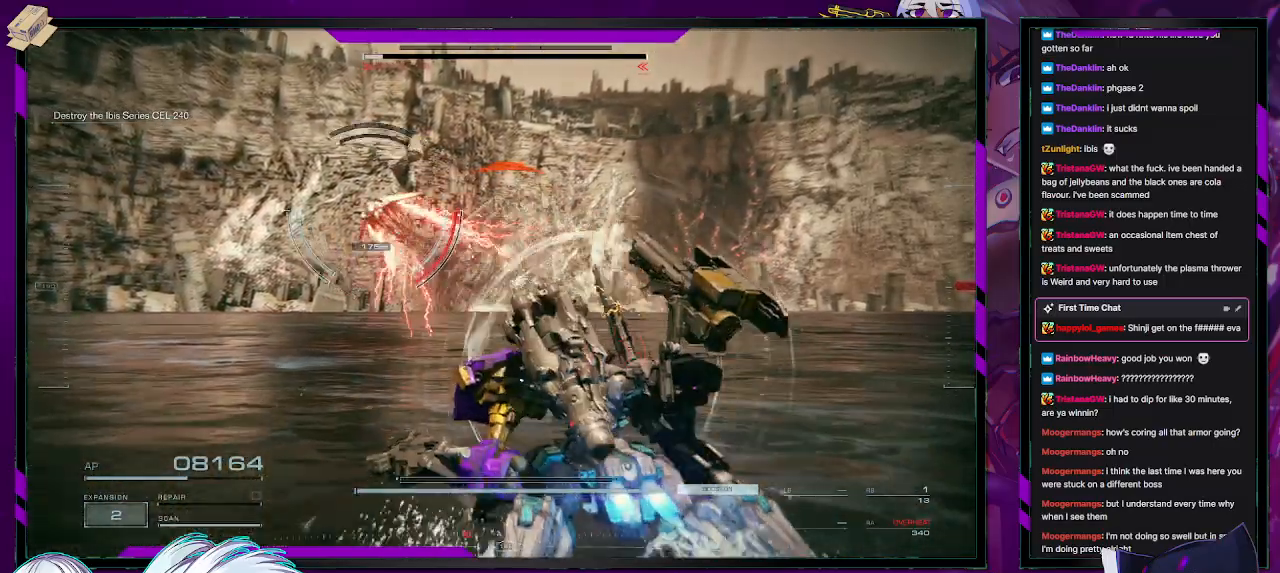
{"buttons": ["R2"], "left_stick": "down-left", "right_stick": "up-left", "events": [[33, "R2", "down"], [100, "left_stick", "left"], [333, "right_stick", "left"], [367, "left_stick", "down-left"], [433, "right_stick", "up-left"]]}
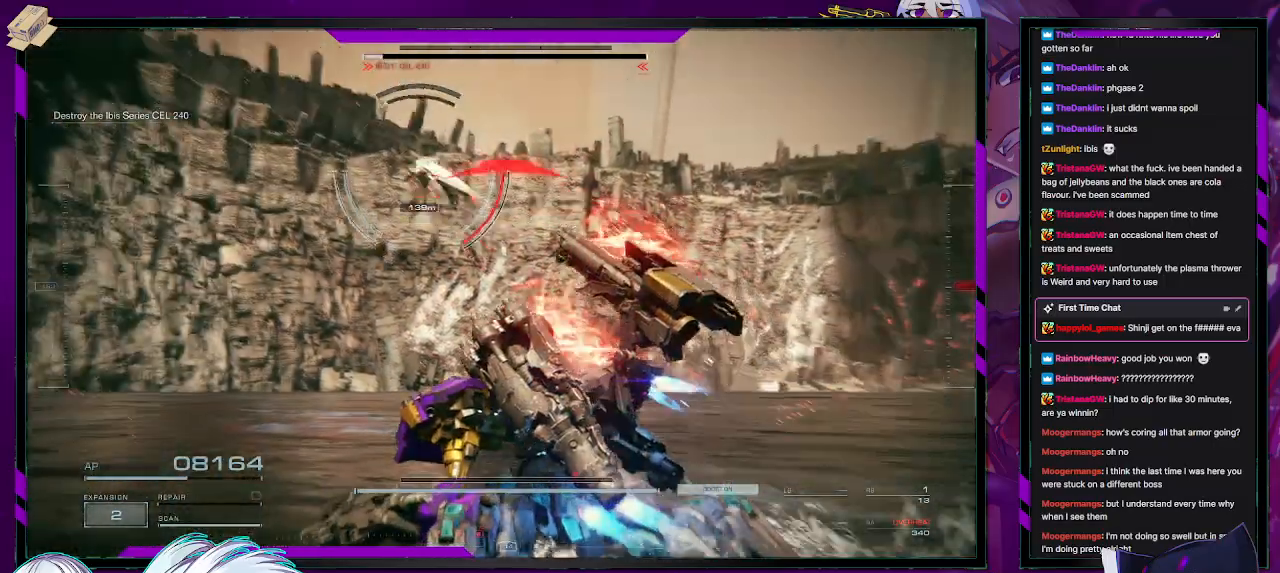
{"buttons": ["R2"], "left_stick": "down-left", "right_stick": "up-right", "events": [[33, "right_stick", "center"], [67, "X", "down"], [183, "X", "up"], [467, "right_stick", "up-right"]]}
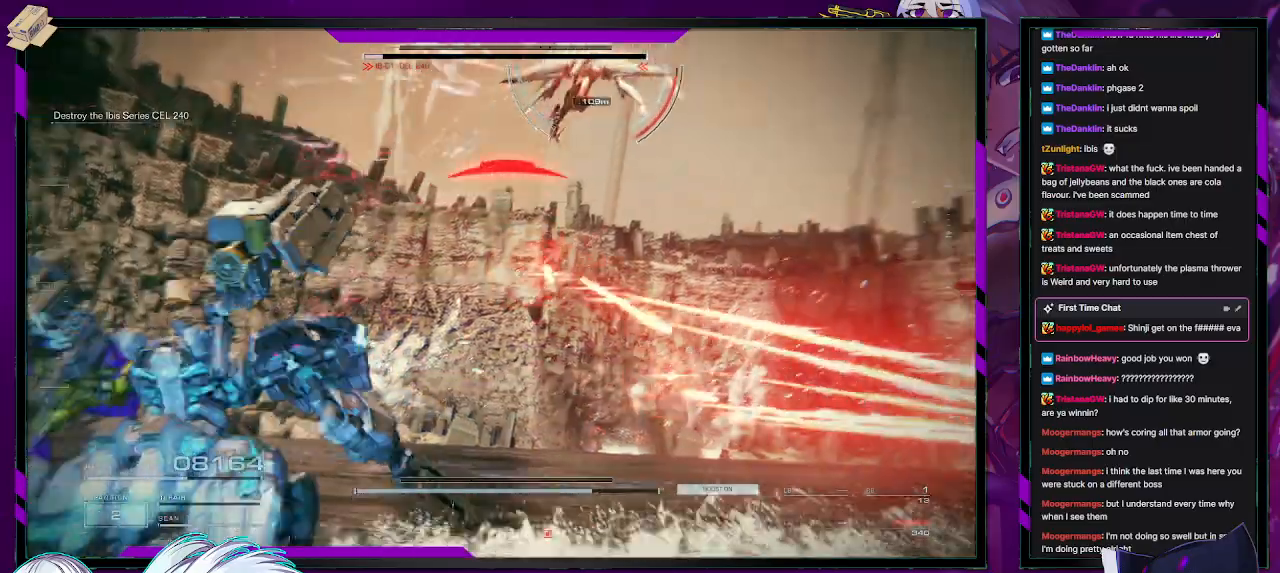
{"buttons": ["R2"], "left_stick": "down-left", "right_stick": "right", "events": [[67, "right_stick", "right"]]}
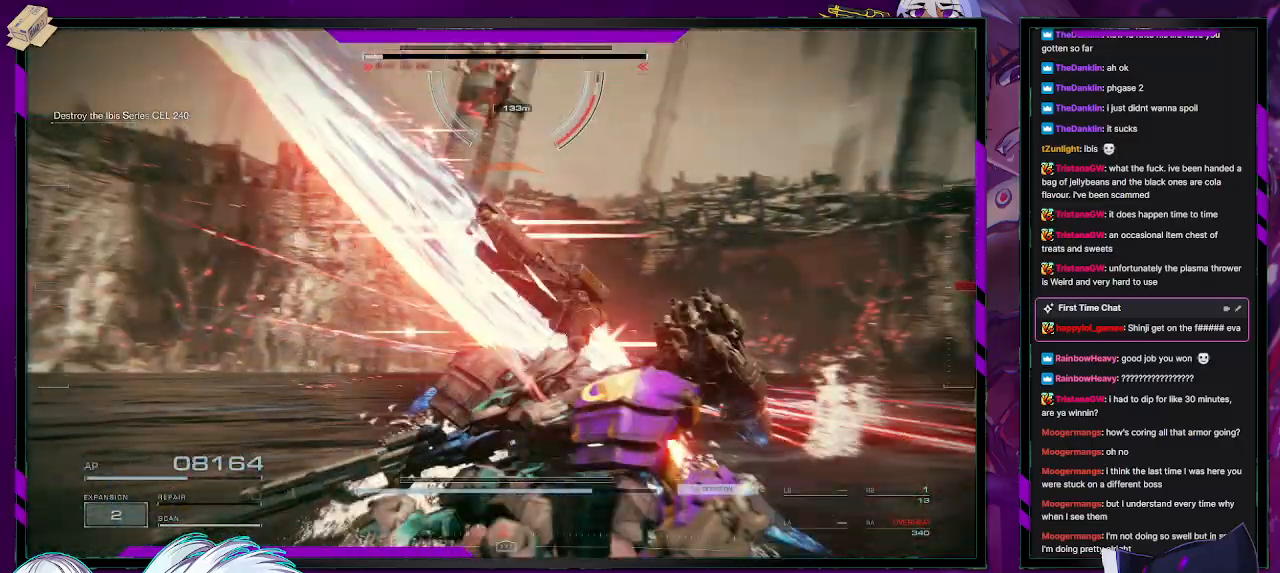
{"buttons": ["R2"], "left_stick": "left", "right_stick": "center", "events": [[250, "right_stick", "center"], [500, "left_stick", "left"]]}
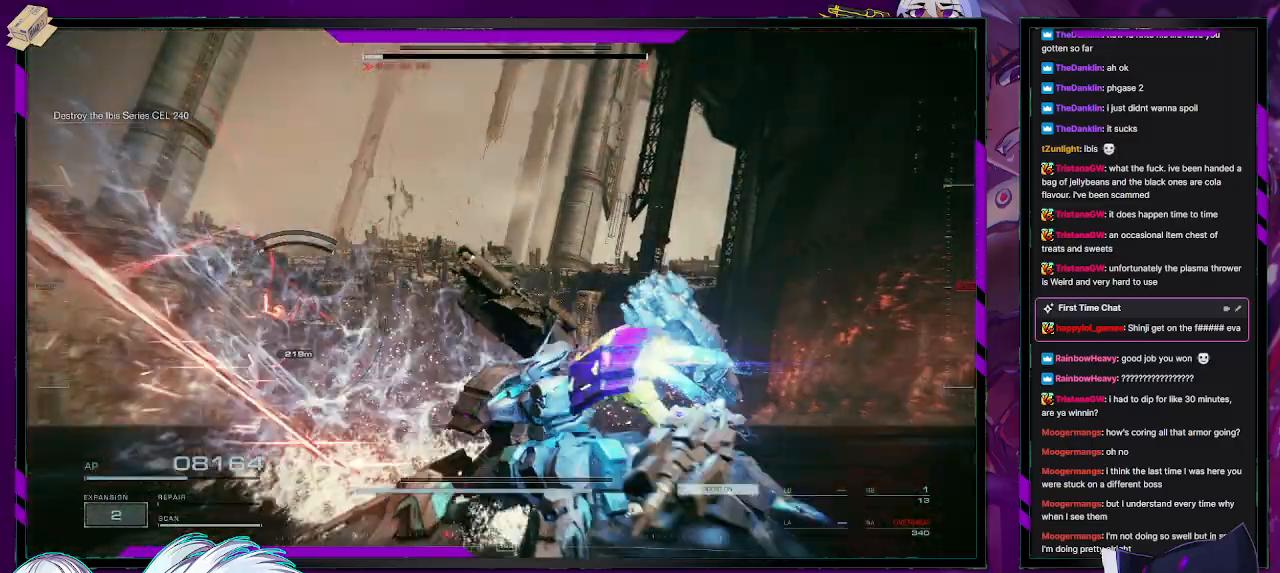
{"buttons": ["R2"], "left_stick": "left", "right_stick": "center", "events": [[150, "X", "down"], [350, "X", "up"]]}
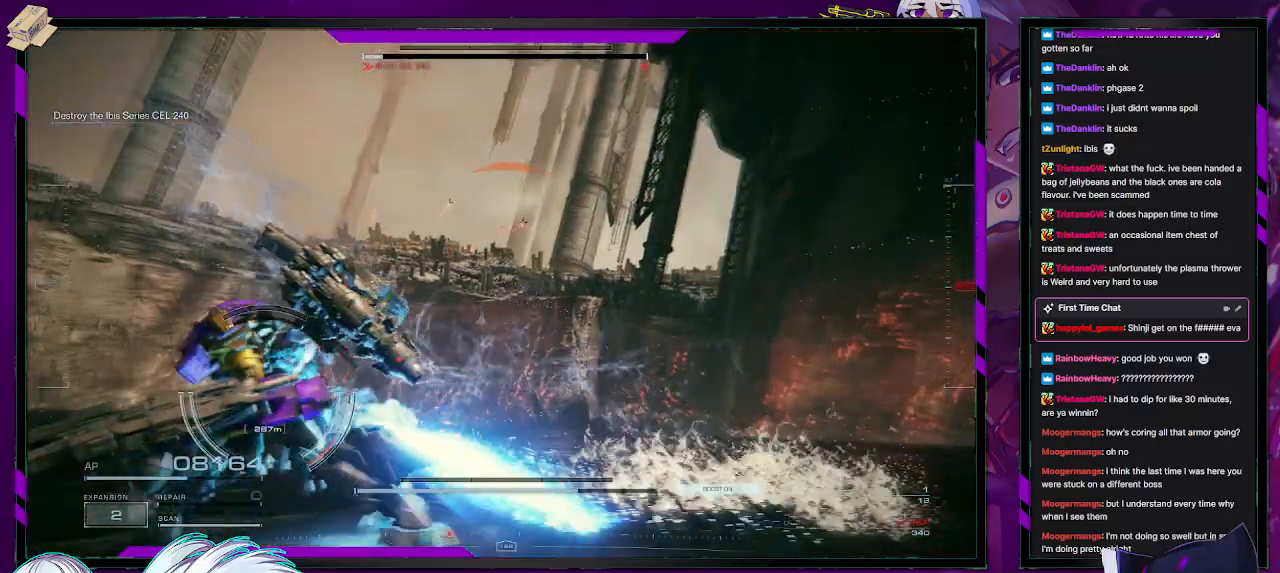
{"buttons": ["R2"], "left_stick": "up-left", "right_stick": "center", "events": [[33, "right_stick", "left"], [117, "right_stick", "down-left"], [250, "left_stick", "up-left"], [417, "right_stick", "center"]]}
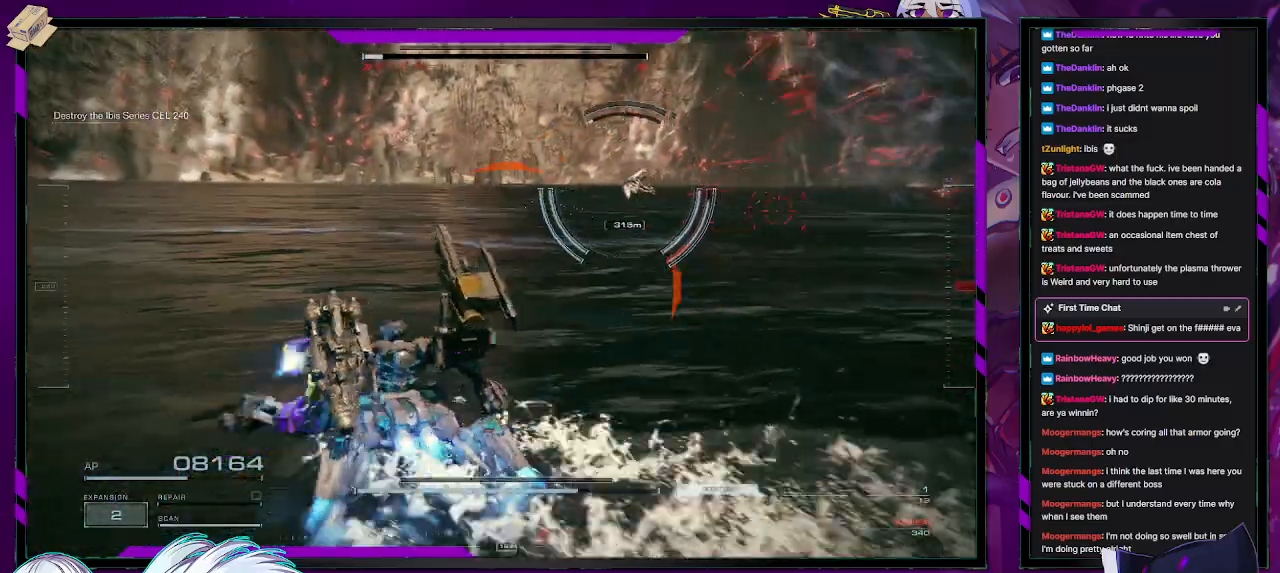
{"buttons": ["R2"], "left_stick": "up-left", "right_stick": "center", "events": [[200, "right_stick", "up-left"], [383, "right_stick", "center"]]}
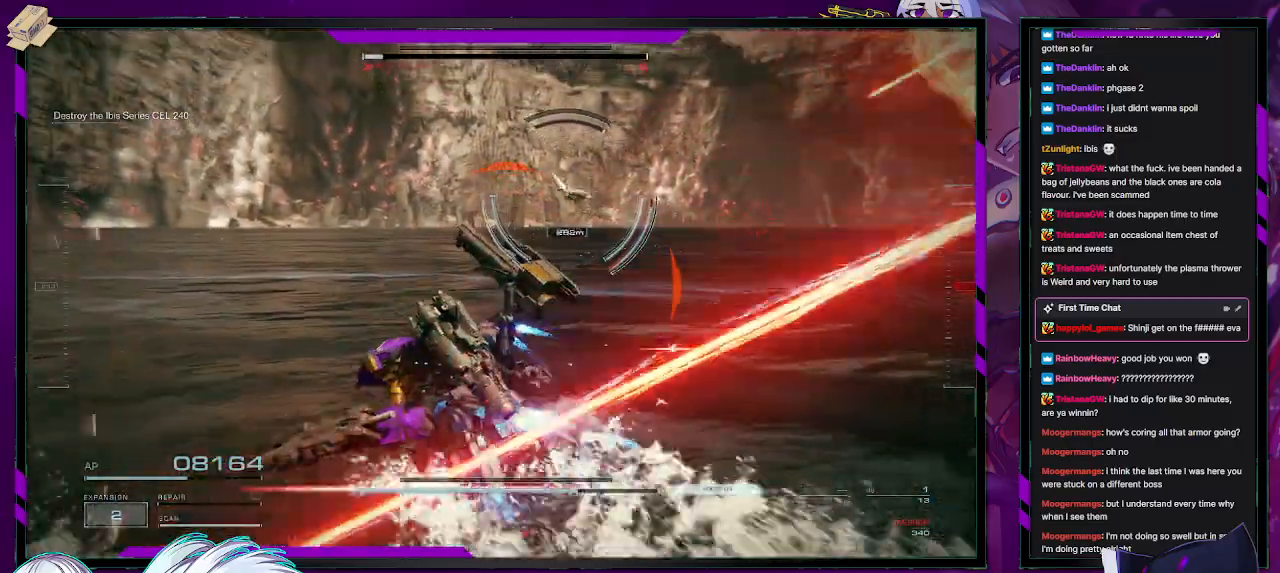
{"buttons": ["R2"], "left_stick": "up", "right_stick": "center", "events": [[200, "R1", "down"], [250, "right_stick", "up-left"], [333, "right_stick", "center"], [367, "R1", "up"], [500, "left_stick", "up"]]}
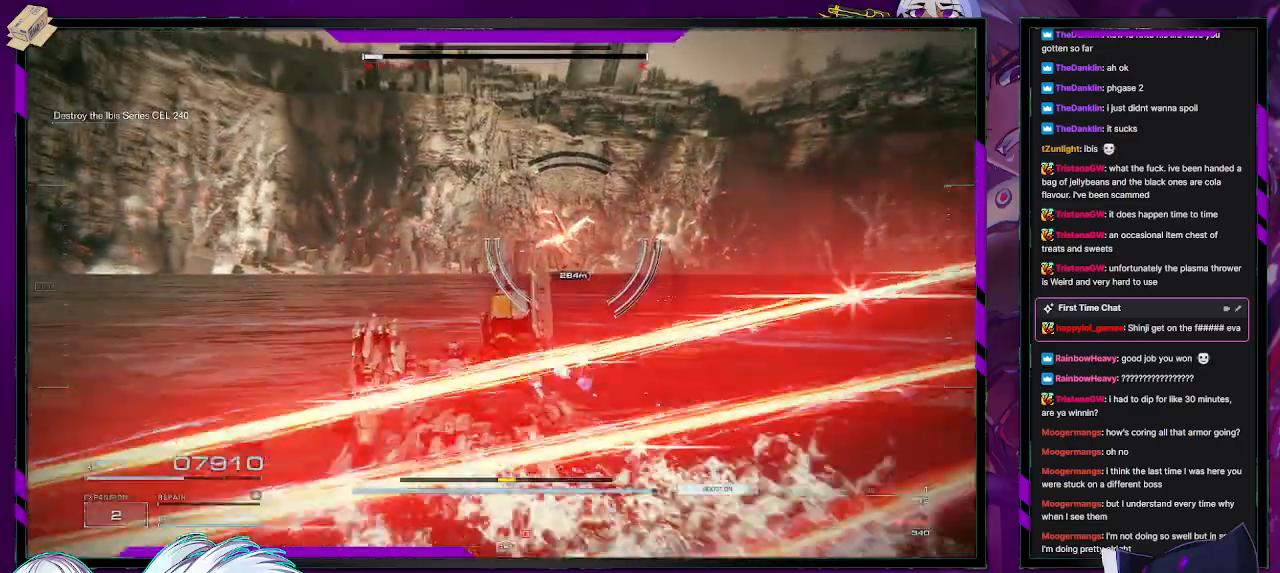
{"buttons": ["R2"], "left_stick": "up", "right_stick": "down-right", "events": [[417, "right_stick", "down-right"]]}
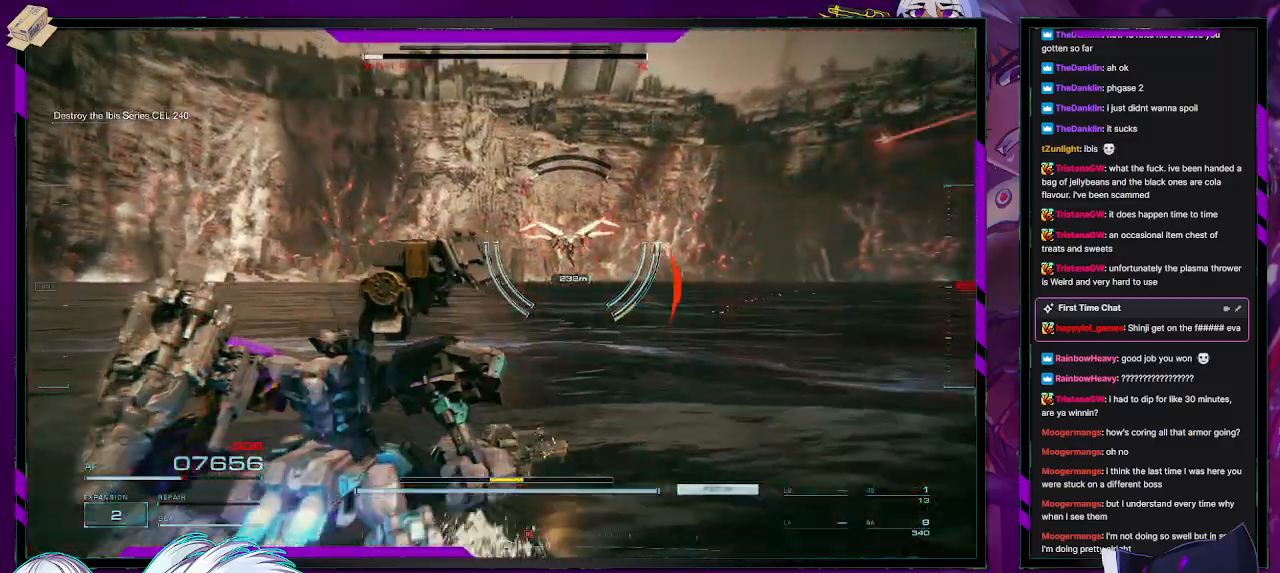
{"buttons": ["R2"], "left_stick": "up-right", "right_stick": "center", "events": [[133, "right_stick", "center"], [417, "left_stick", "up-right"]]}
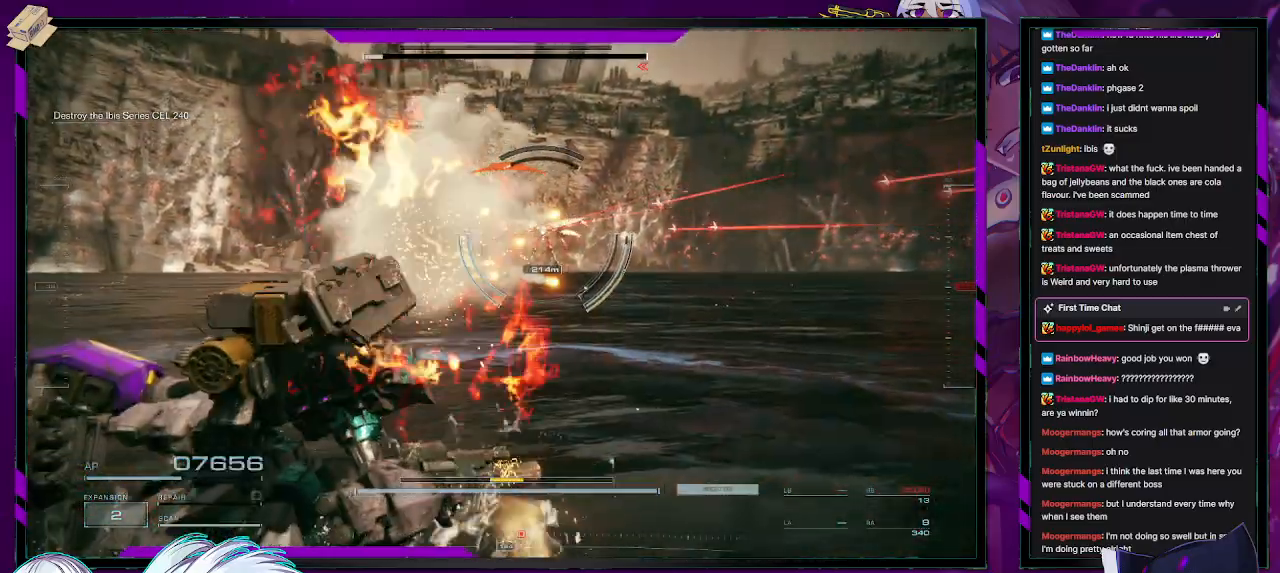
{"buttons": ["R2"], "left_stick": "up-right", "right_stick": "center", "events": []}